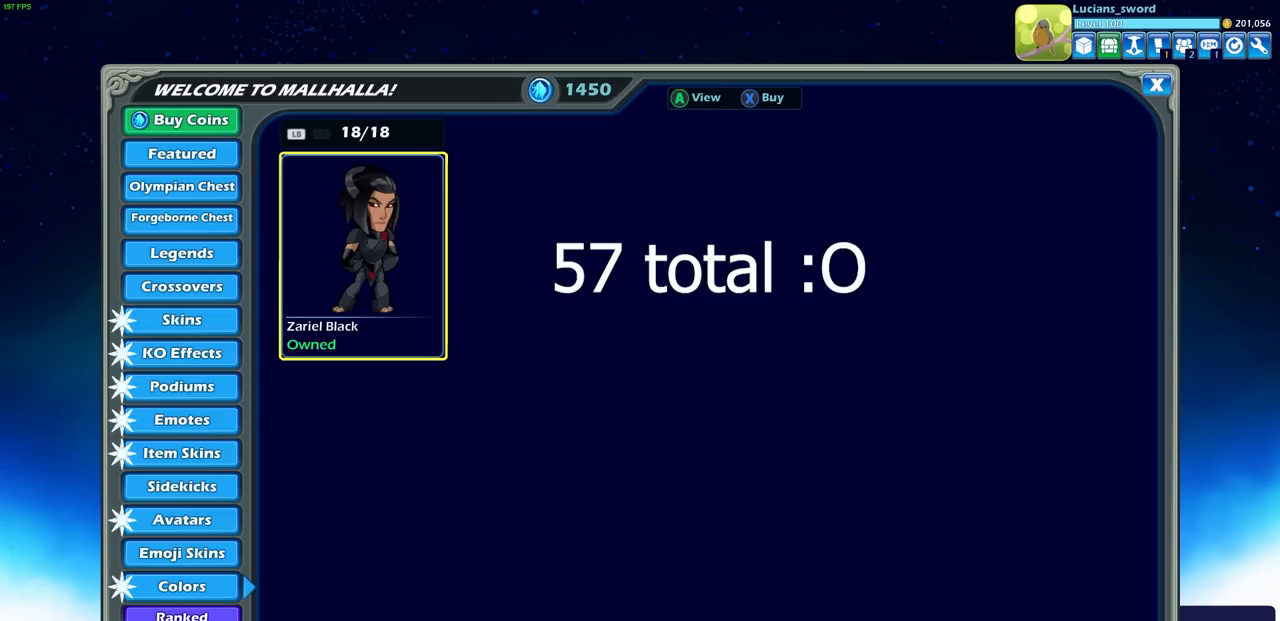
Gameplay with a controller (PlayStation layout); each line is a JSON object with the inputs held at the frame after it. "events" lists button and stick changes between this image and that frame as [ms after this image, input, new state], when the widget could be followed in between. Not read: R1 right_stick.
{"buttons": ["CIRCLE"], "left_stick": "center", "events": [[167, "CIRCLE", "down"], [233, "CIRCLE", "up"], [500, "CIRCLE", "down"]]}
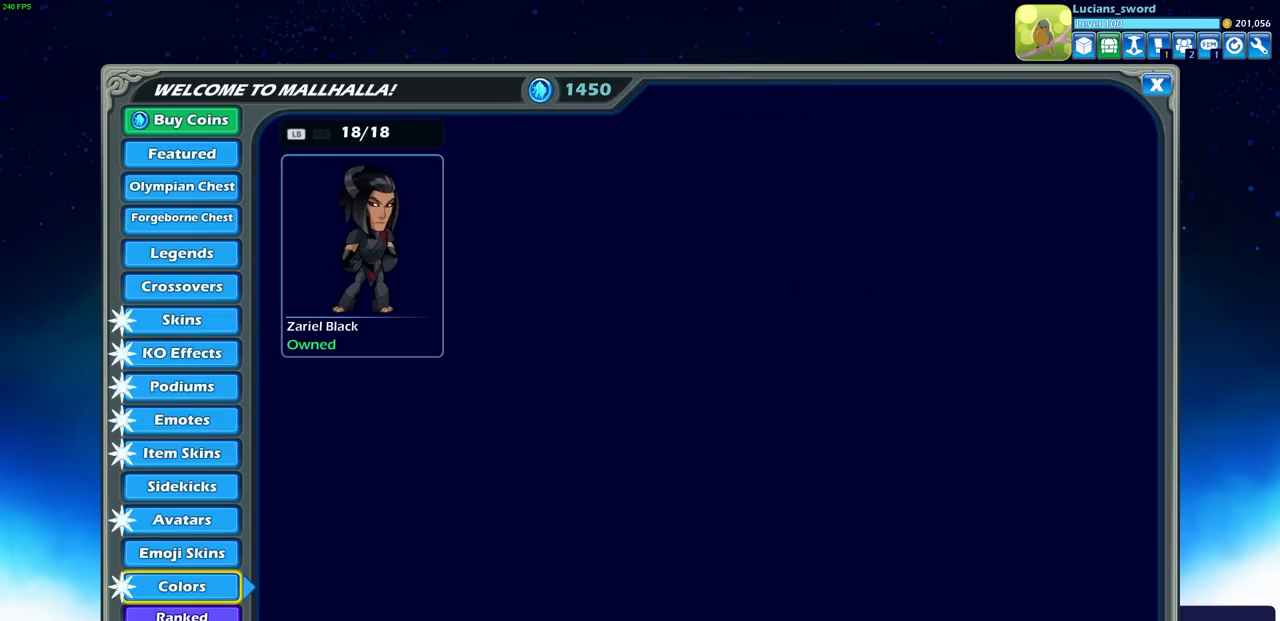
{"buttons": [], "left_stick": "center", "events": [[83, "CIRCLE", "up"]]}
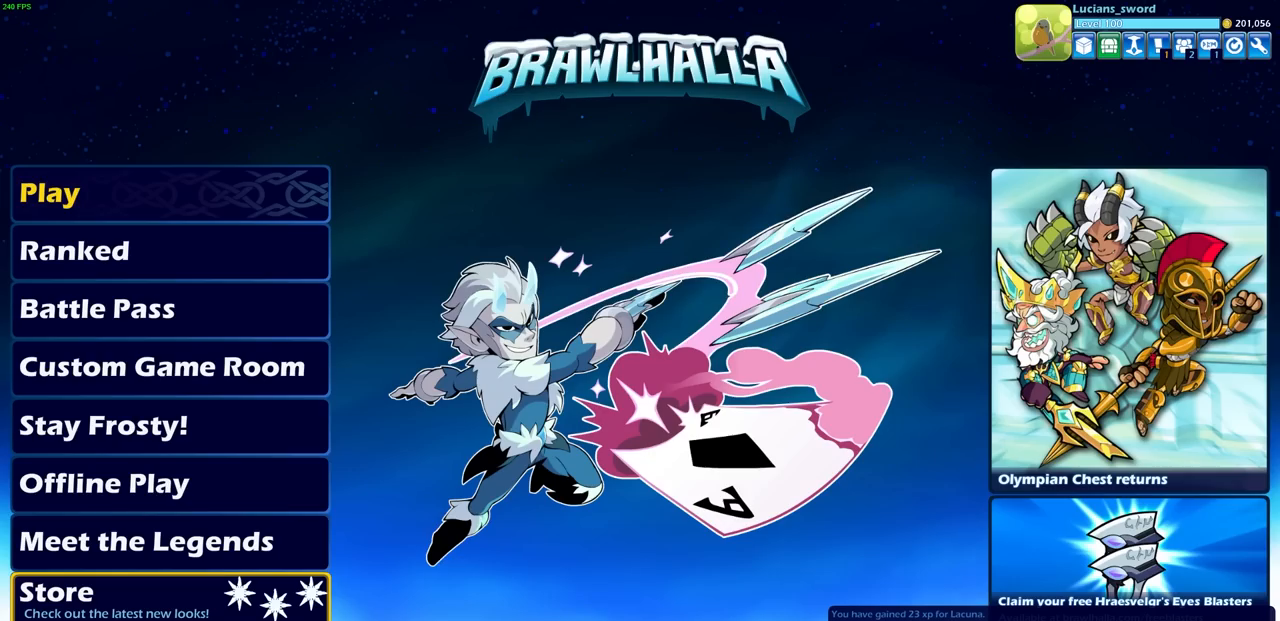
{"buttons": [], "left_stick": "center", "events": [[50, "DPAD_DOWN", "down"], [167, "DPAD_DOWN", "up"], [433, "CROSS", "down"], [483, "CROSS", "up"]]}
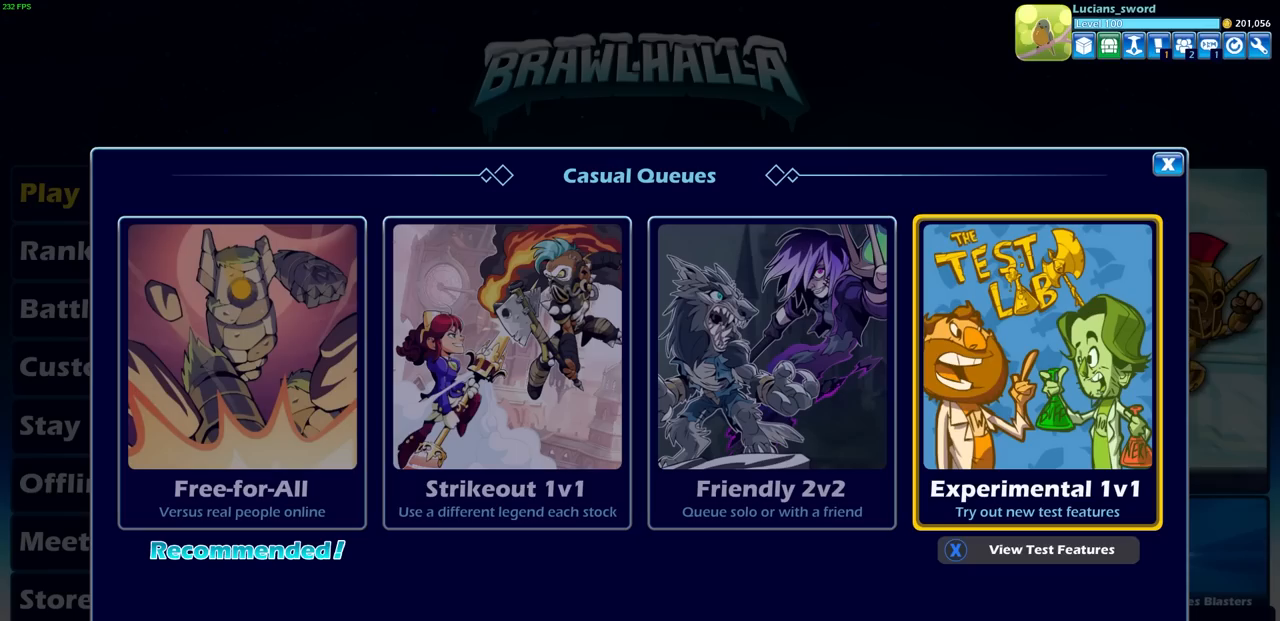
{"buttons": [], "left_stick": "center", "events": []}
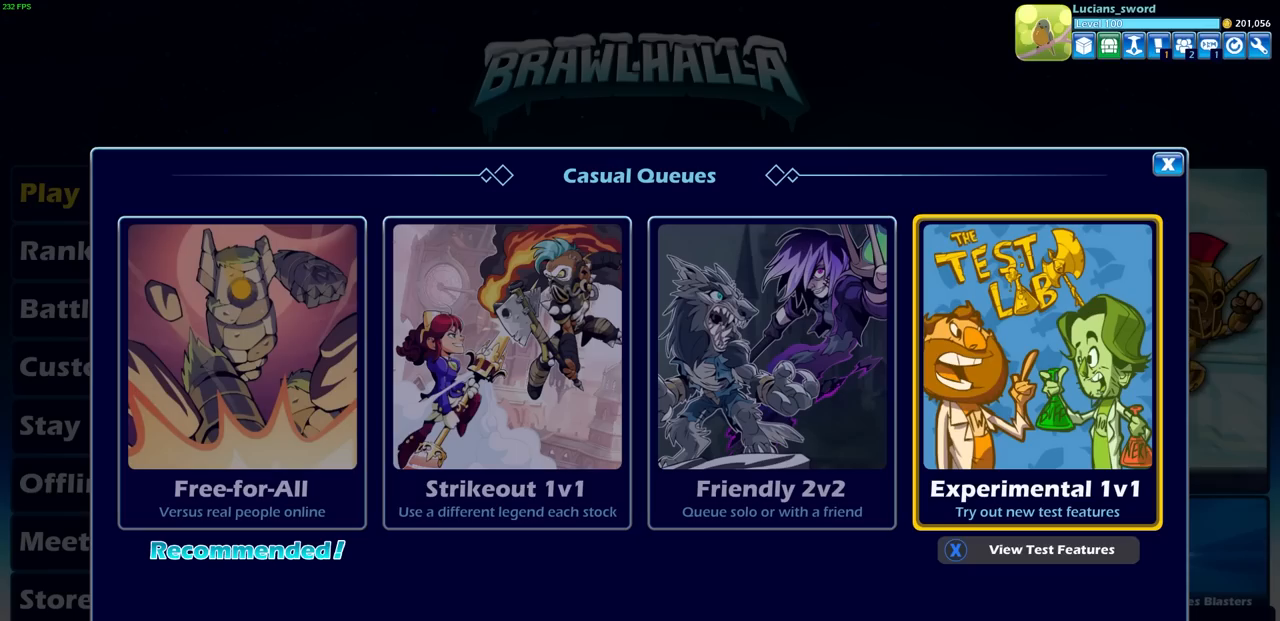
{"buttons": [], "left_stick": "center", "events": [[100, "DPAD_LEFT", "down"], [167, "DPAD_LEFT", "up"], [300, "DPAD_RIGHT", "down"], [450, "DPAD_RIGHT", "up"]]}
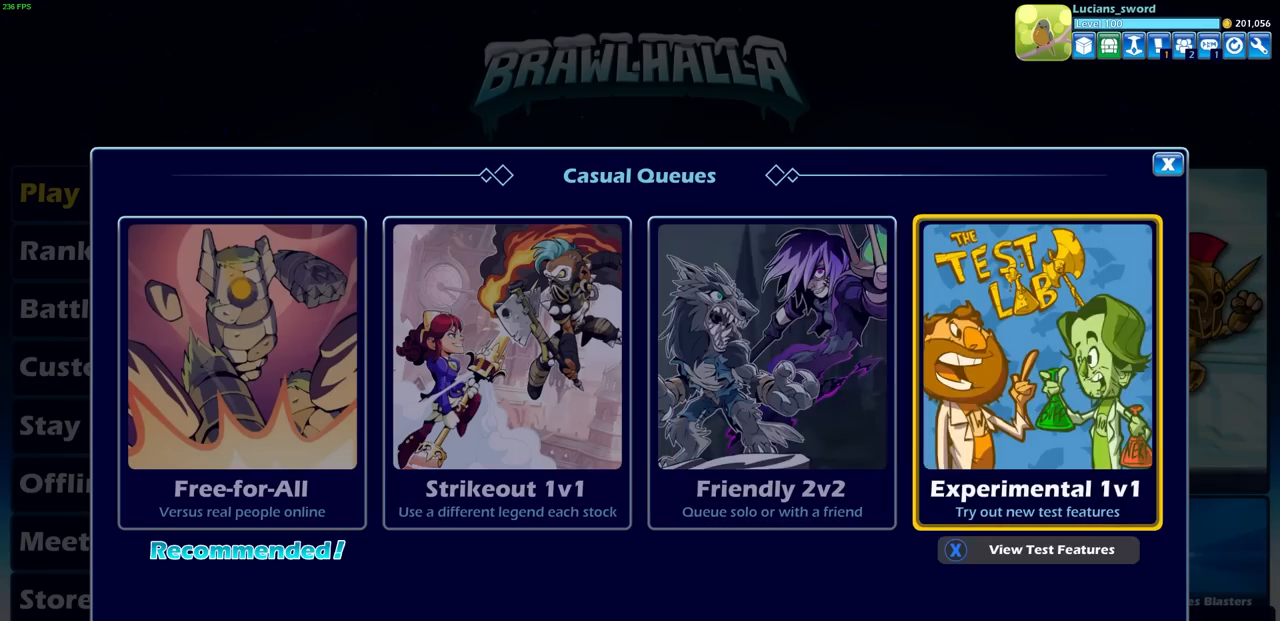
{"buttons": [], "left_stick": "center", "events": []}
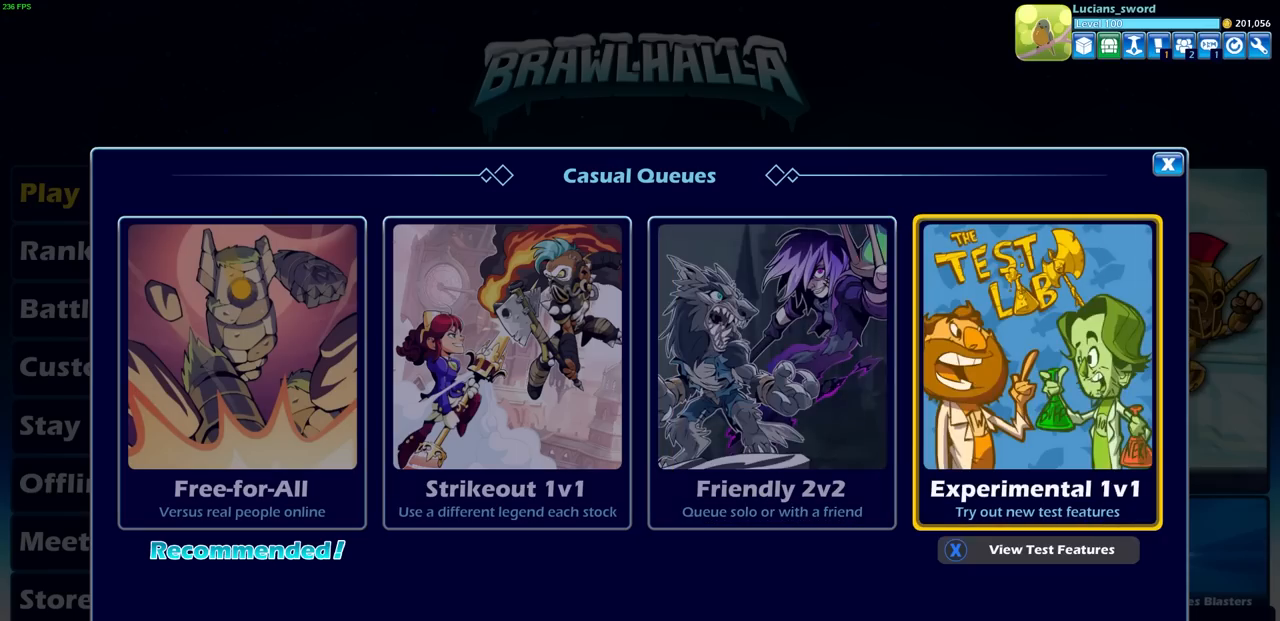
{"buttons": [], "left_stick": "center", "events": [[100, "CROSS", "down"], [217, "CROSS", "up"]]}
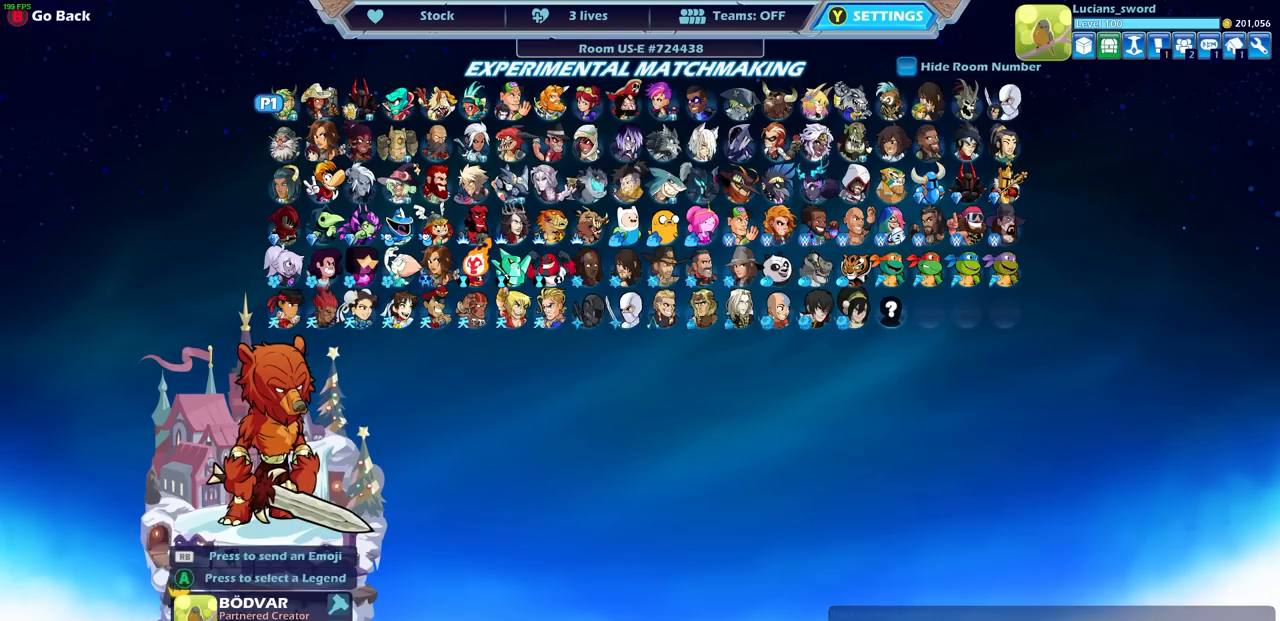
{"buttons": [], "left_stick": "center", "events": [[150, "DPAD_DOWN", "down"], [233, "DPAD_DOWN", "up"], [317, "DPAD_LEFT", "down"], [433, "DPAD_LEFT", "up"]]}
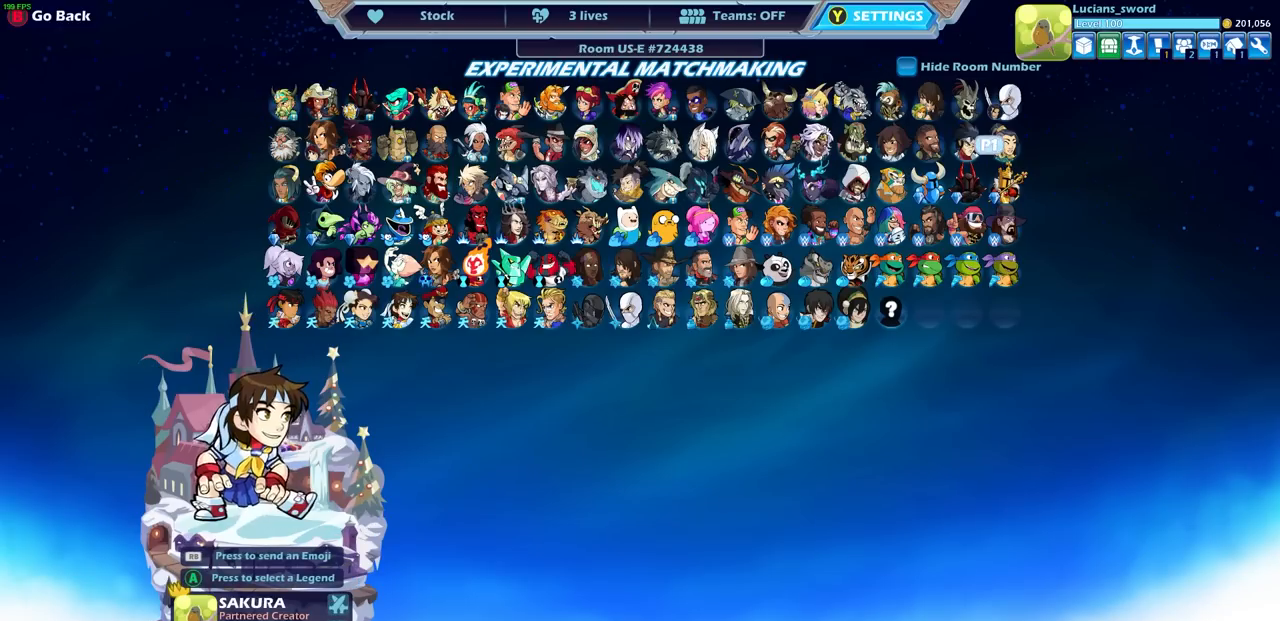
{"buttons": ["DPAD_DOWN"], "left_stick": "center", "events": [[17, "DPAD_LEFT", "down"], [100, "DPAD_LEFT", "up"], [167, "DPAD_LEFT", "down"], [250, "DPAD_LEFT", "up"], [333, "DPAD_LEFT", "down"], [417, "DPAD_LEFT", "up"], [500, "DPAD_DOWN", "down"]]}
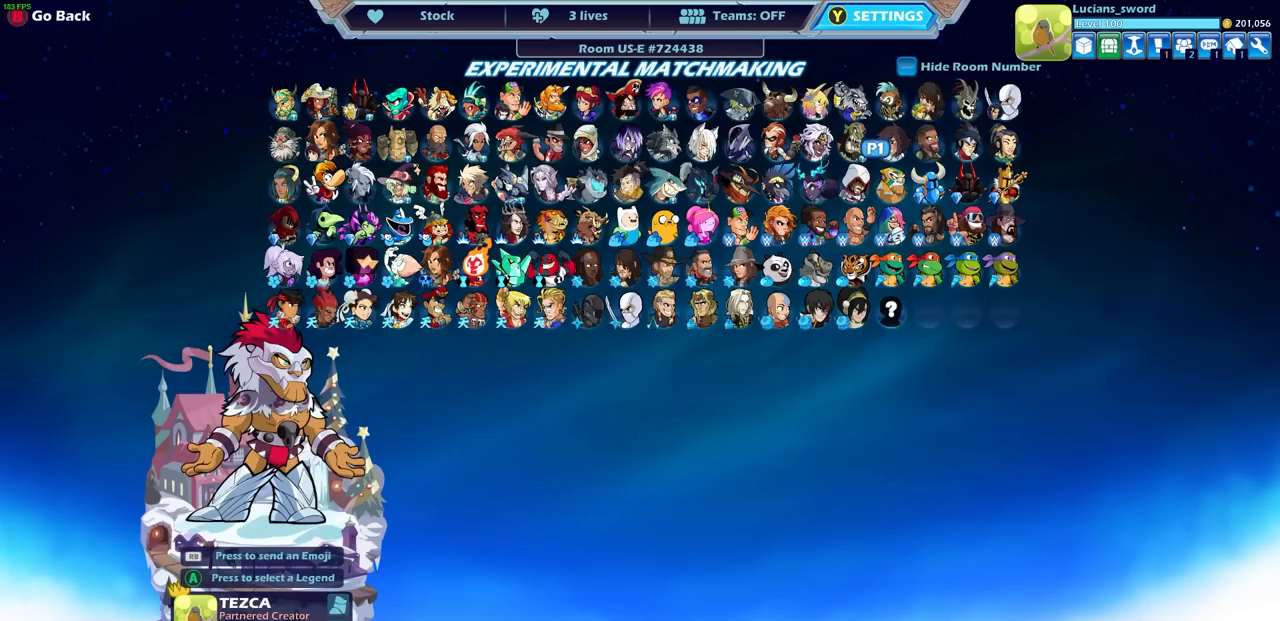
{"buttons": [], "left_stick": "center", "events": [[83, "DPAD_DOWN", "up"], [383, "CROSS", "down"], [500, "CROSS", "up"]]}
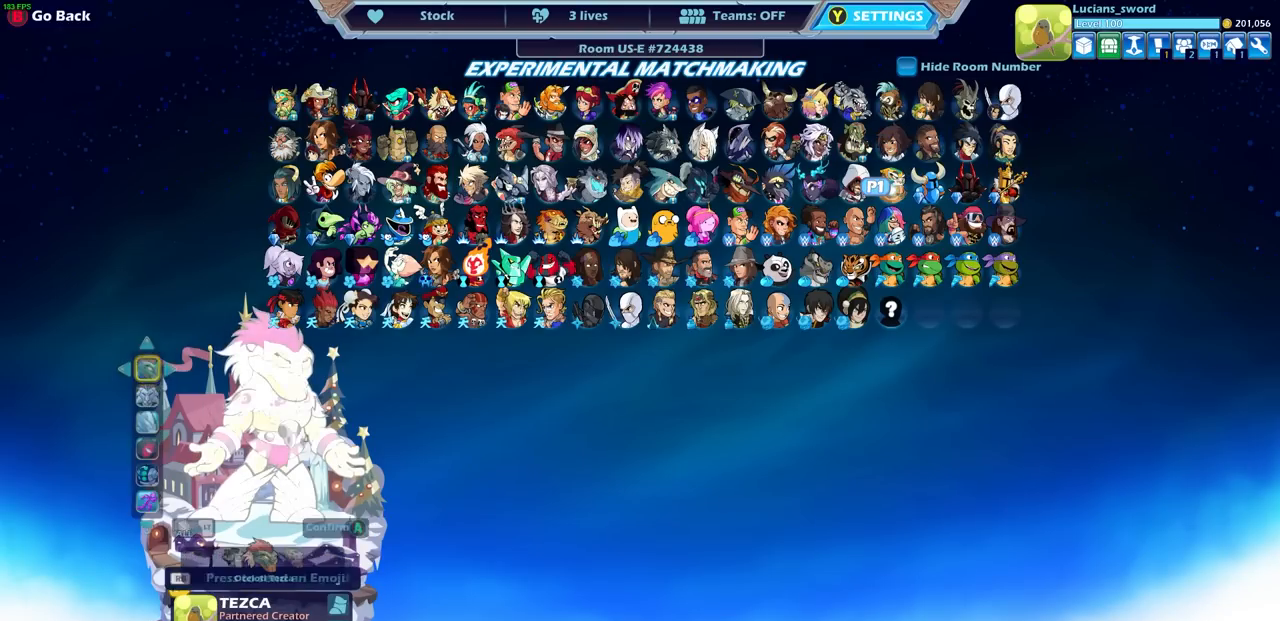
{"buttons": ["DPAD_DOWN"], "left_stick": "center", "events": [[467, "DPAD_DOWN", "down"]]}
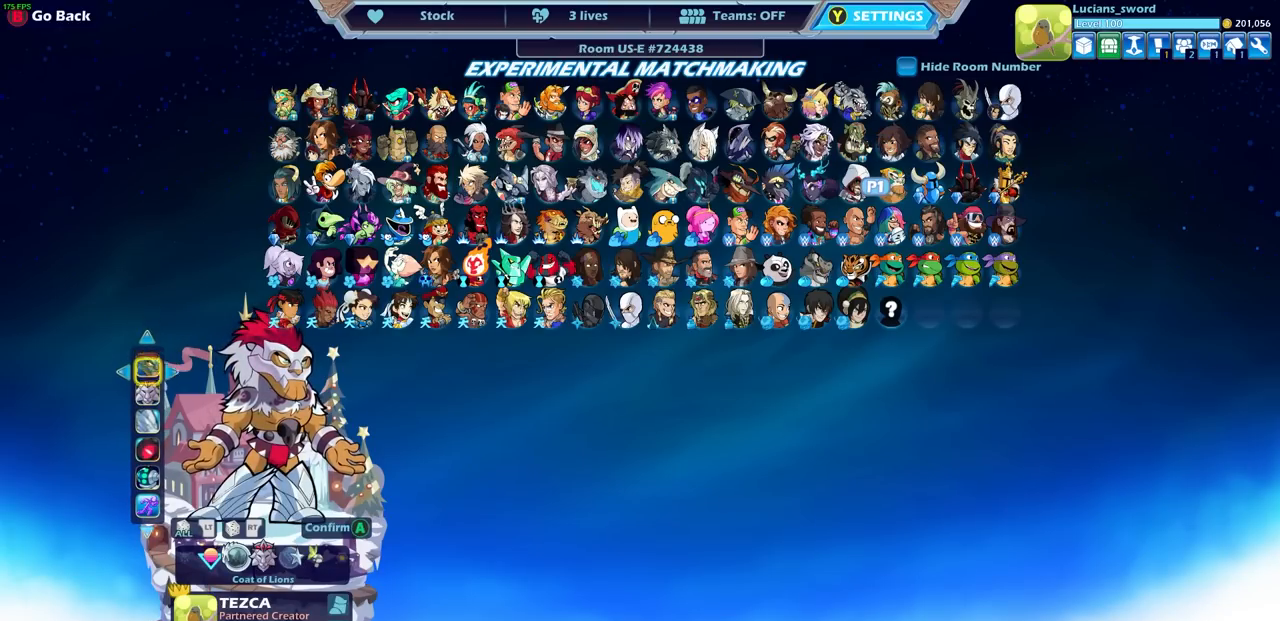
{"buttons": [], "left_stick": "center", "events": [[50, "DPAD_DOWN", "up"], [400, "DPAD_LEFT", "down"], [483, "DPAD_LEFT", "up"]]}
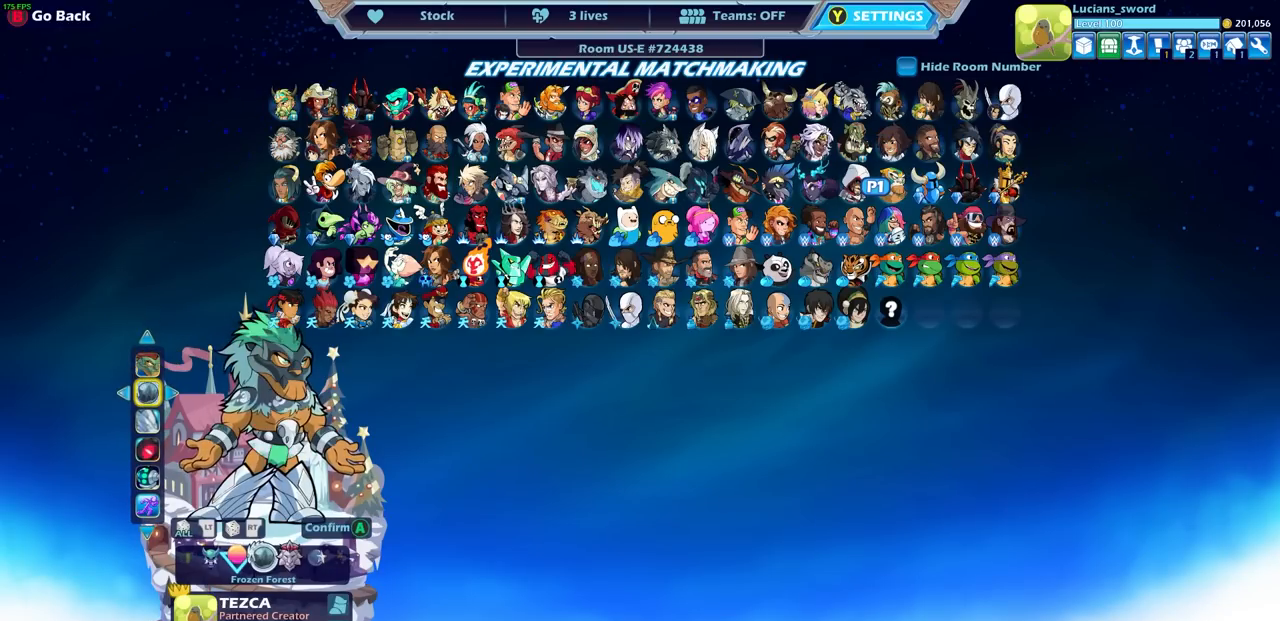
{"buttons": [], "left_stick": "center", "events": [[67, "DPAD_LEFT", "down"], [167, "DPAD_LEFT", "up"], [233, "DPAD_LEFT", "down"], [317, "DPAD_LEFT", "up"], [383, "DPAD_LEFT", "down"], [467, "DPAD_LEFT", "up"]]}
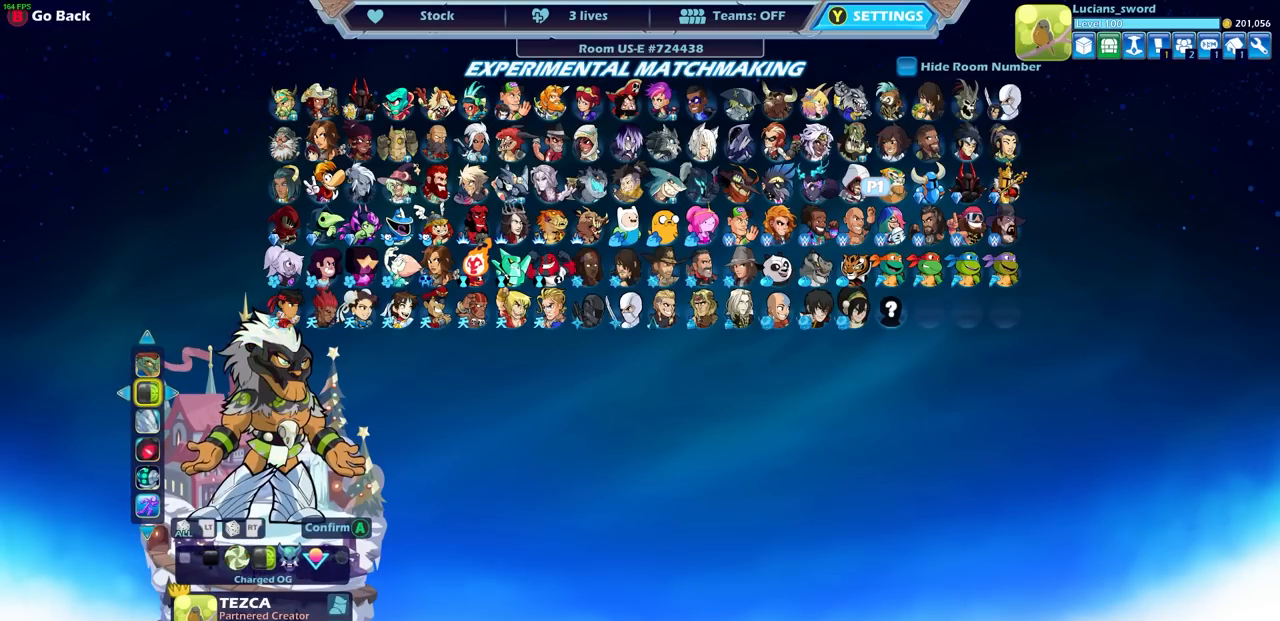
{"buttons": [], "left_stick": "center", "events": [[33, "DPAD_LEFT", "down"], [117, "DPAD_LEFT", "up"], [200, "DPAD_LEFT", "down"], [267, "DPAD_LEFT", "up"]]}
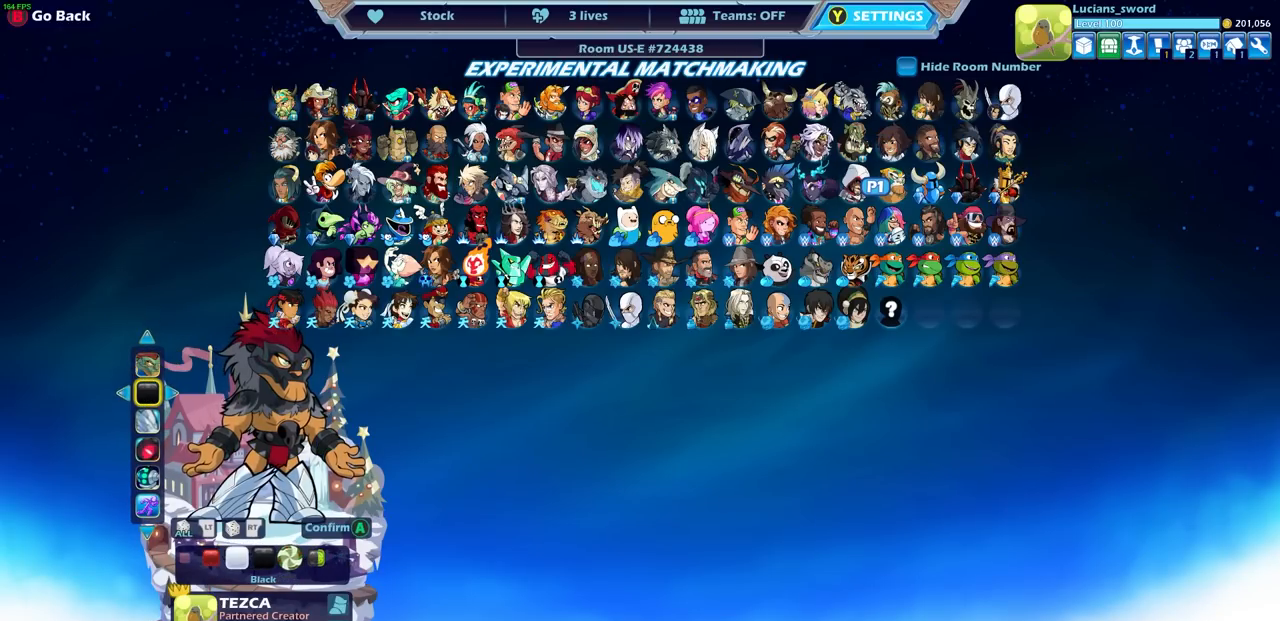
{"buttons": [], "left_stick": "center", "events": [[317, "DPAD_UP", "down"], [433, "DPAD_UP", "up"]]}
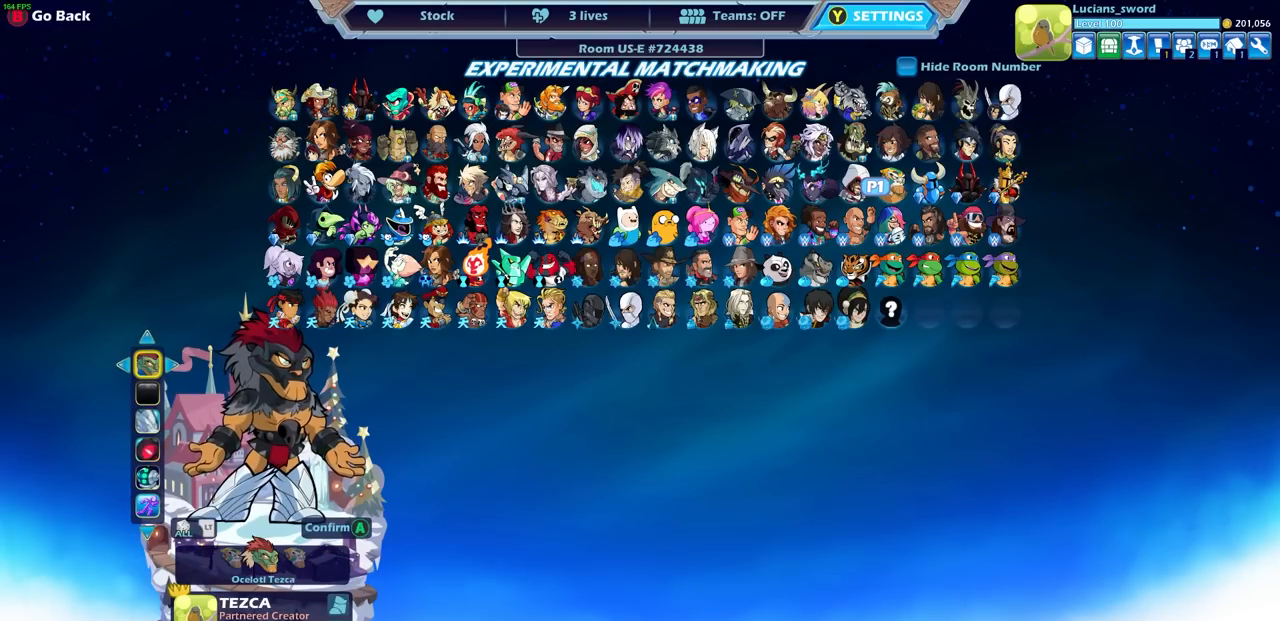
{"buttons": [], "left_stick": "center", "events": []}
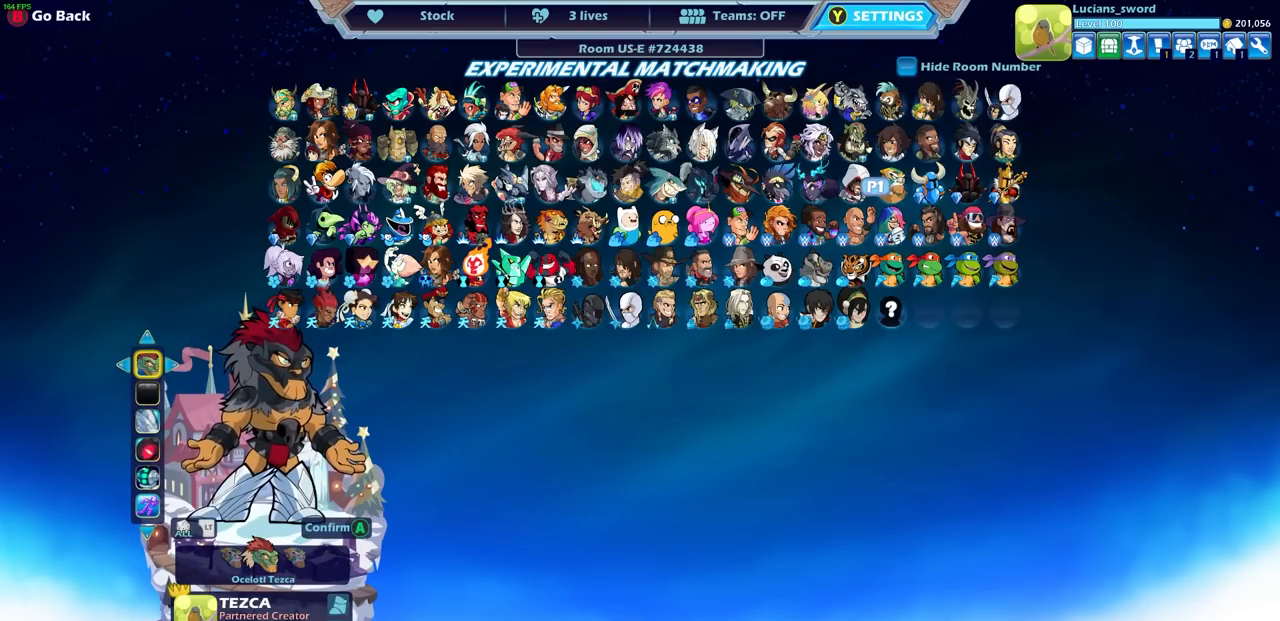
{"buttons": [], "left_stick": "center", "events": []}
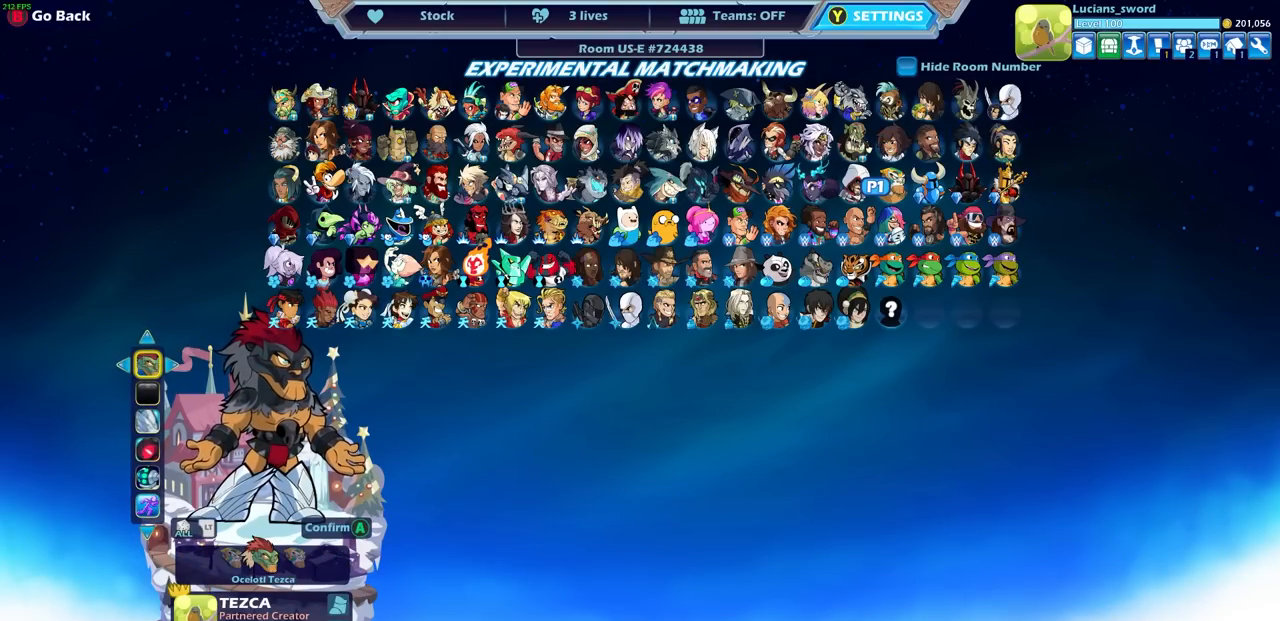
{"buttons": [], "left_stick": "center", "events": []}